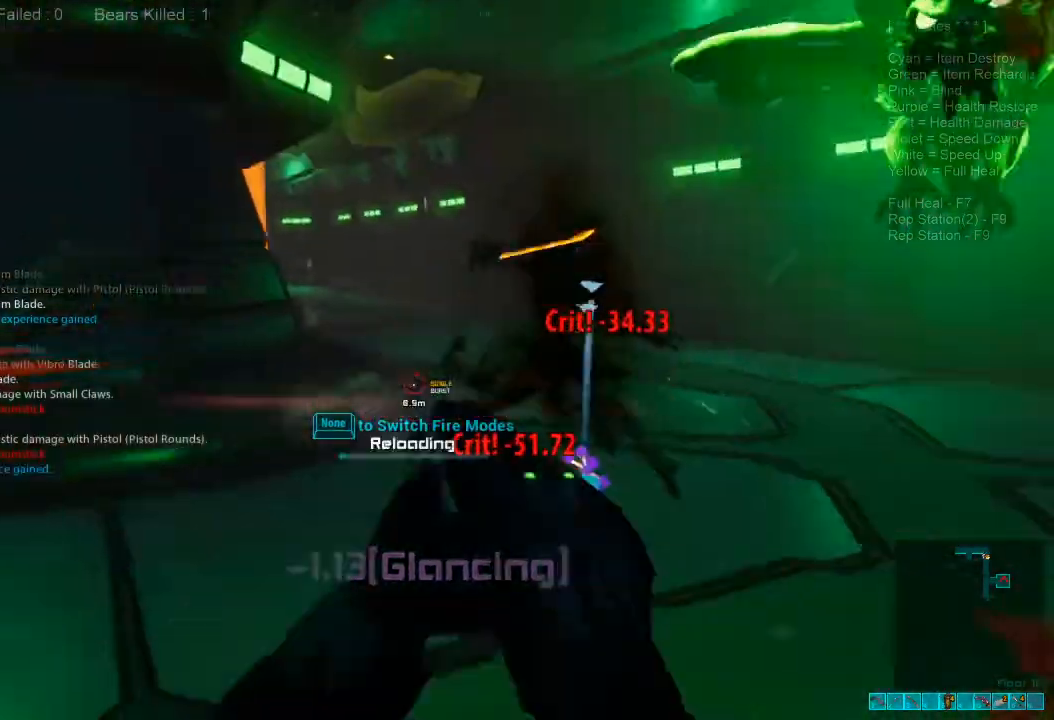
Gameplay with keyboard and mouse; each line is a JSON object with the keys and mouse buttons held at the frame after it. "events" lists presses ("down") and releases ("up") of "1", "2", "3", "4", "a", "alt", "c", "caps_lock", "ctrl", "d", "e", "f", "q", "r", "s", "shift", "space", "super", "tab", "tilde", "v", "w", "x", "z", "mouse_left", "mouse_wheel", "mouse_right", "mouse_mb4" and "mouse_mb5" between this image and that frame as [ms after this image, input, new state], when the widget could be followed in between. "mouse_left", "mouse_wheel", "mouse_right", "mouse_mb4", "mouse_mb5" = the "left", "wheel", "right", "mb4", "mb5" buttons of the "mouse" list. No other keys are recorded. "wheel" means that the mouse wheel is clicked or scrolled. Mouse movement is not recorded.
{"keys": ["shift", "w"], "mouse": [], "events": [[33, "r", "up"], [100, "mouse_right", "up"], [100, "shift", "down"], [133, "ctrl", "up"]]}
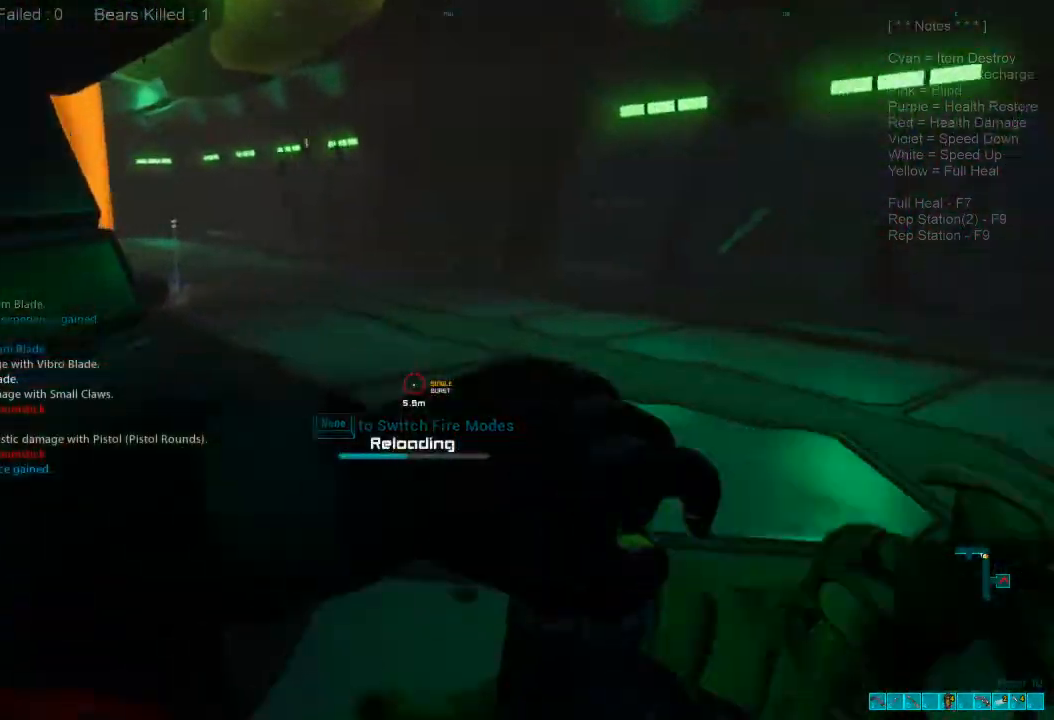
{"keys": ["shift", "w"], "mouse": [], "events": [[200, "3", "down"], [267, "3", "up"]]}
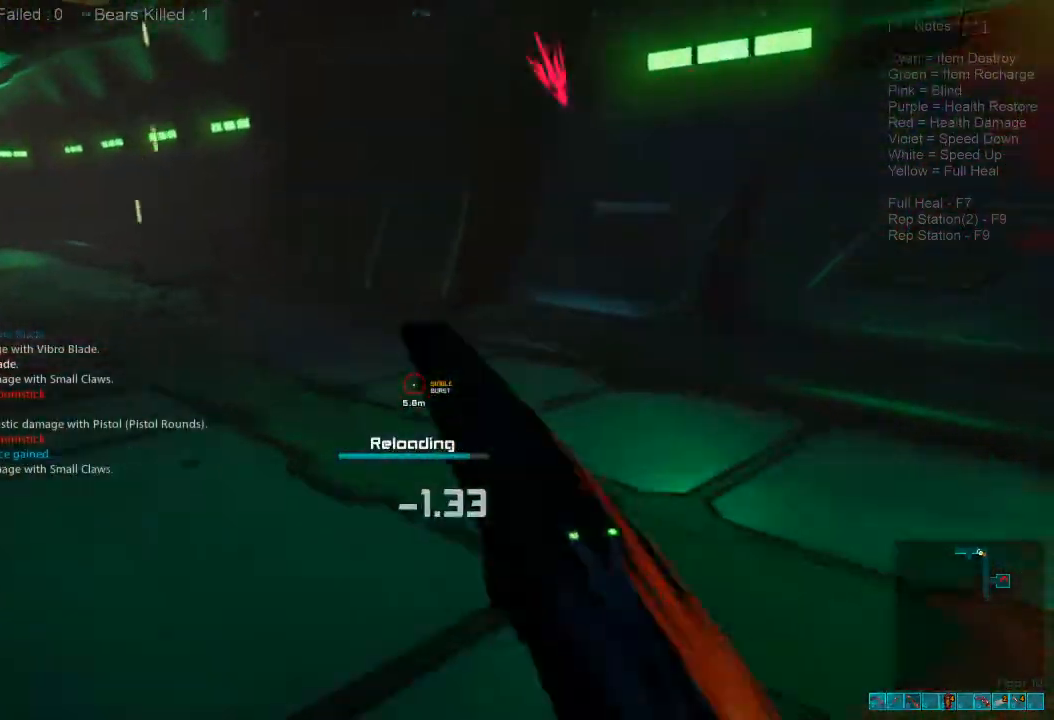
{"keys": ["a", "s"], "mouse": [], "events": [[33, "d", "down"], [133, "w", "up"], [167, "shift", "up"], [267, "s", "down"], [433, "d", "up"], [500, "a", "down"]]}
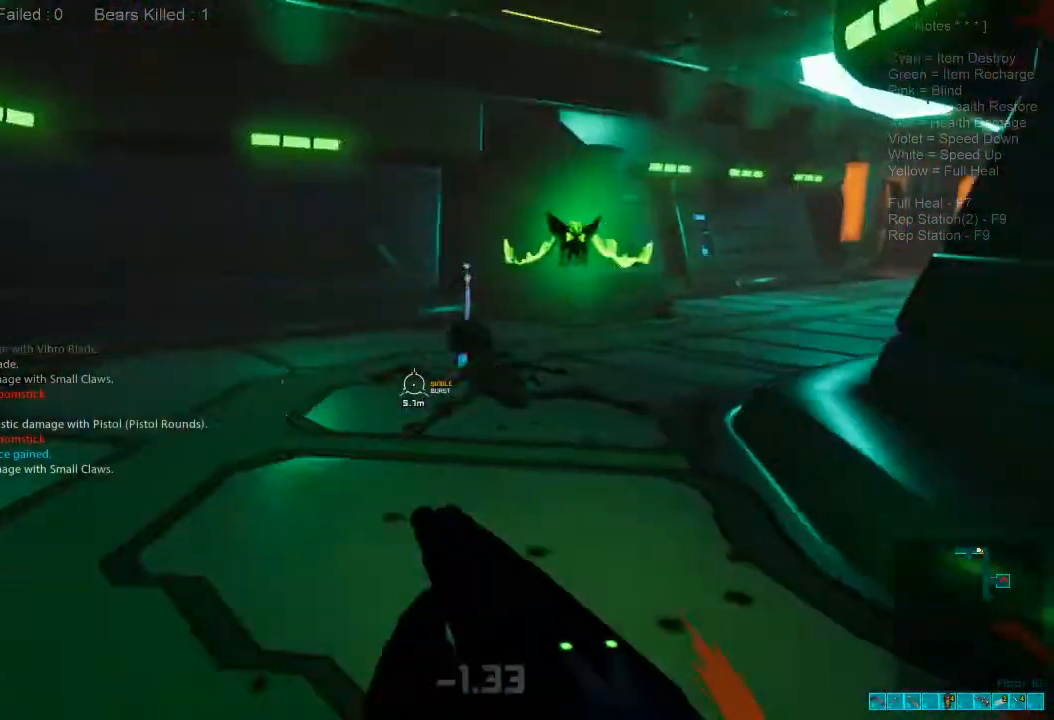
{"keys": [], "mouse": ["left"], "events": [[200, "a", "up"], [233, "3", "down"], [367, "3", "up"], [467, "s", "up"], [500, "mouse_left", "down"]]}
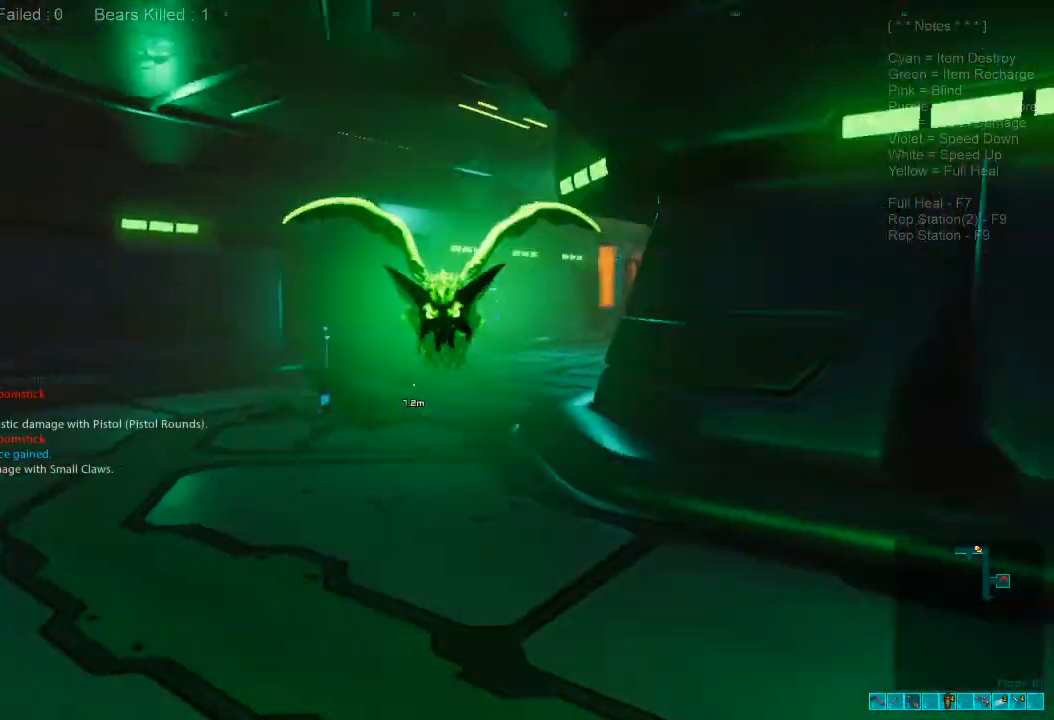
{"keys": ["a"], "mouse": [], "events": [[67, "a", "down"], [133, "mouse_left", "up"], [133, "w", "down"], [167, "mouse_left", "down"], [267, "w", "up"], [300, "mouse_left", "up"], [367, "mouse_left", "down"], [500, "mouse_left", "up"]]}
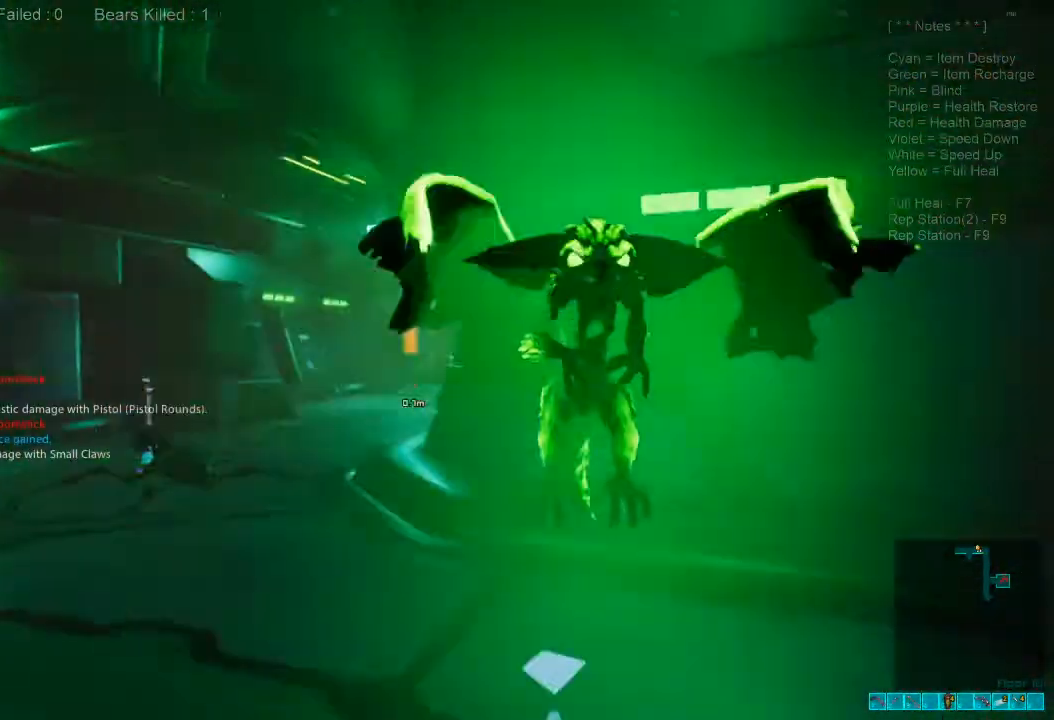
{"keys": ["s"], "mouse": ["left"], "events": [[67, "mouse_left", "down"], [167, "mouse_left", "up"], [167, "s", "down"], [267, "mouse_left", "down"], [367, "a", "up"], [367, "mouse_left", "up"], [433, "mouse_left", "down"]]}
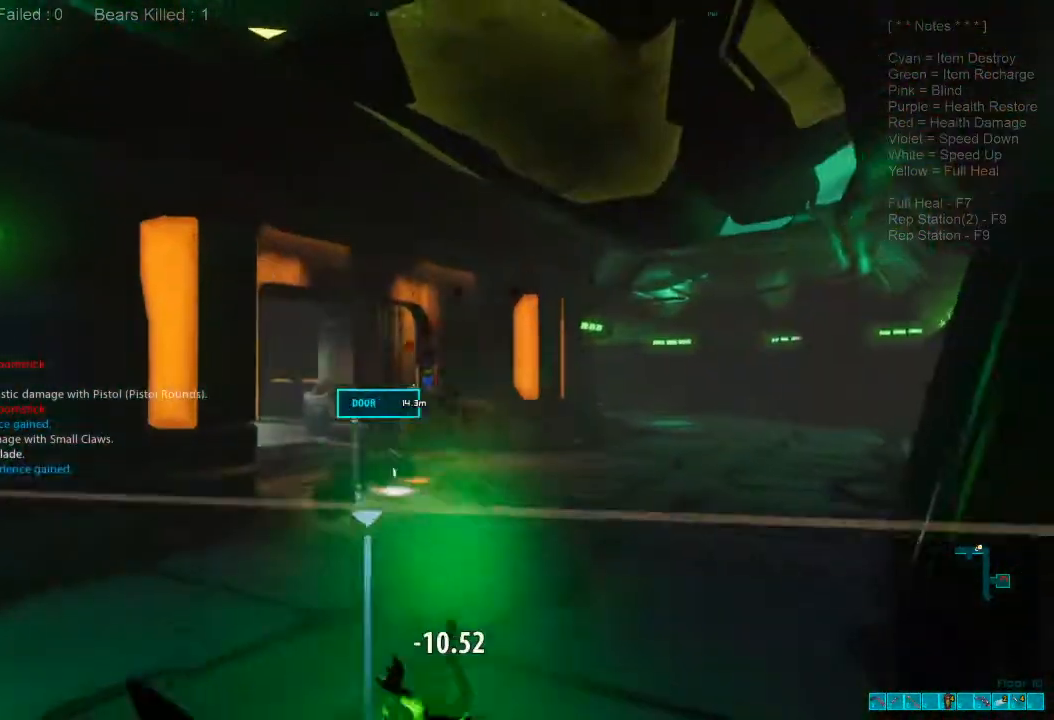
{"keys": ["shift", "w"], "mouse": [], "events": [[67, "a", "down"], [67, "mouse_left", "up"], [167, "s", "up"], [200, "shift", "down"], [267, "w", "down"], [433, "a", "up"]]}
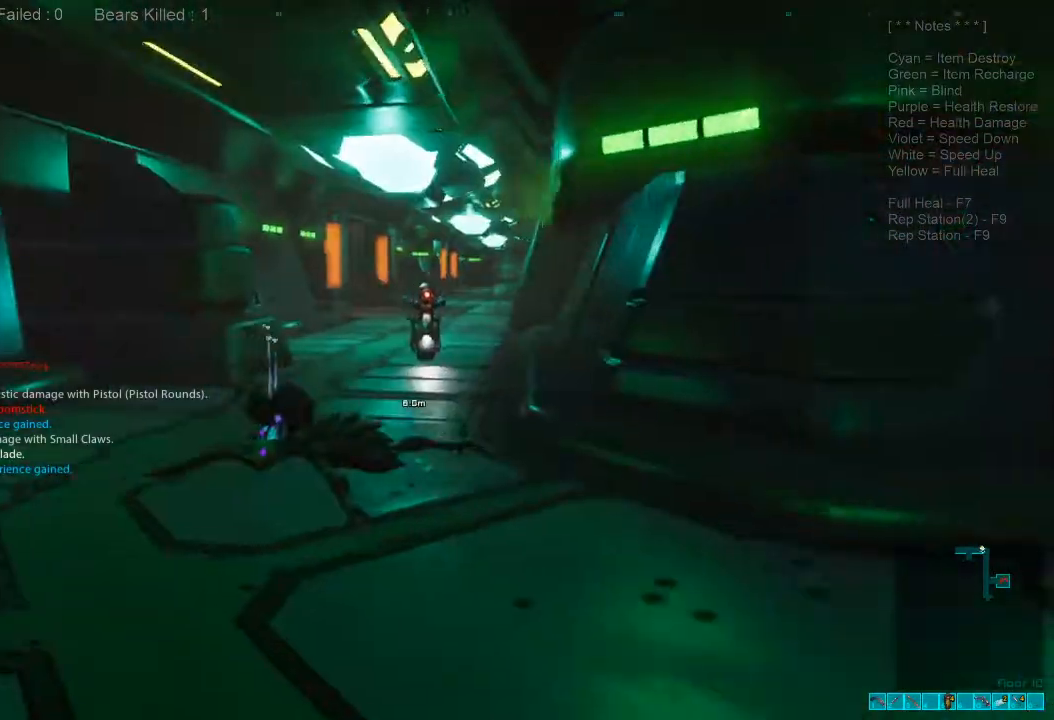
{"keys": ["a", "shift", "w"], "mouse": [], "events": [[133, "a", "down"]]}
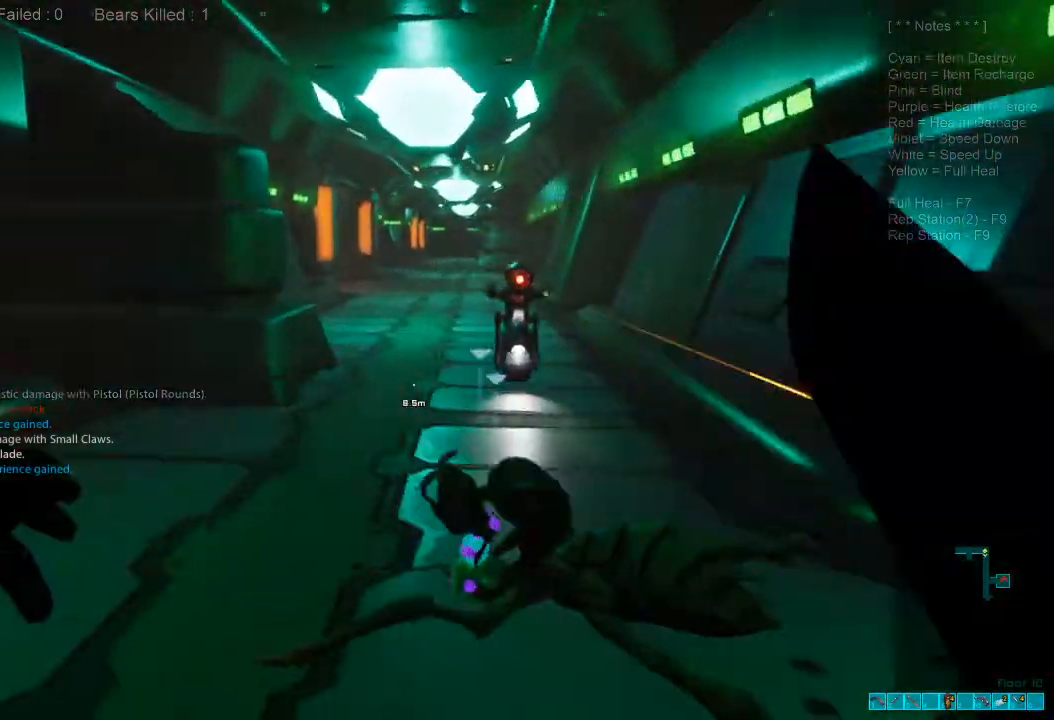
{"keys": ["shift", "w"], "mouse": ["left"], "events": [[67, "a", "up"], [400, "mouse_left", "down"]]}
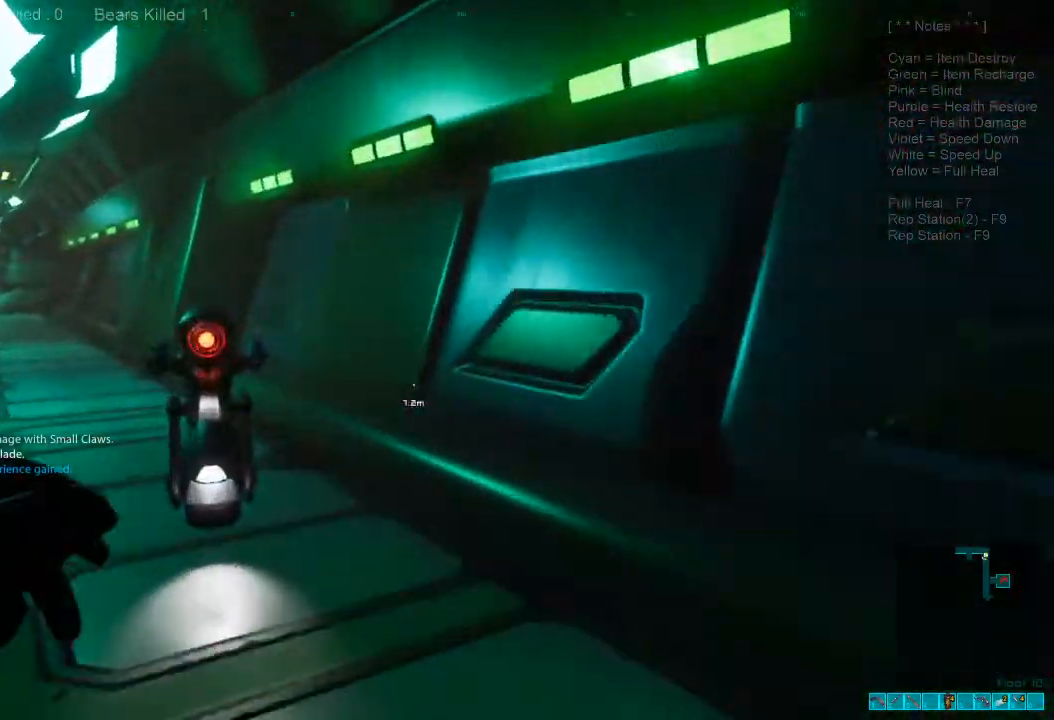
{"keys": ["d", "w"], "mouse": ["left"], "events": [[33, "d", "down"], [33, "mouse_left", "up"], [67, "shift", "up"], [100, "mouse_left", "down"], [100, "w", "up"], [200, "mouse_left", "up"], [267, "mouse_left", "down"], [300, "w", "down"], [400, "mouse_left", "up"], [467, "mouse_left", "down"]]}
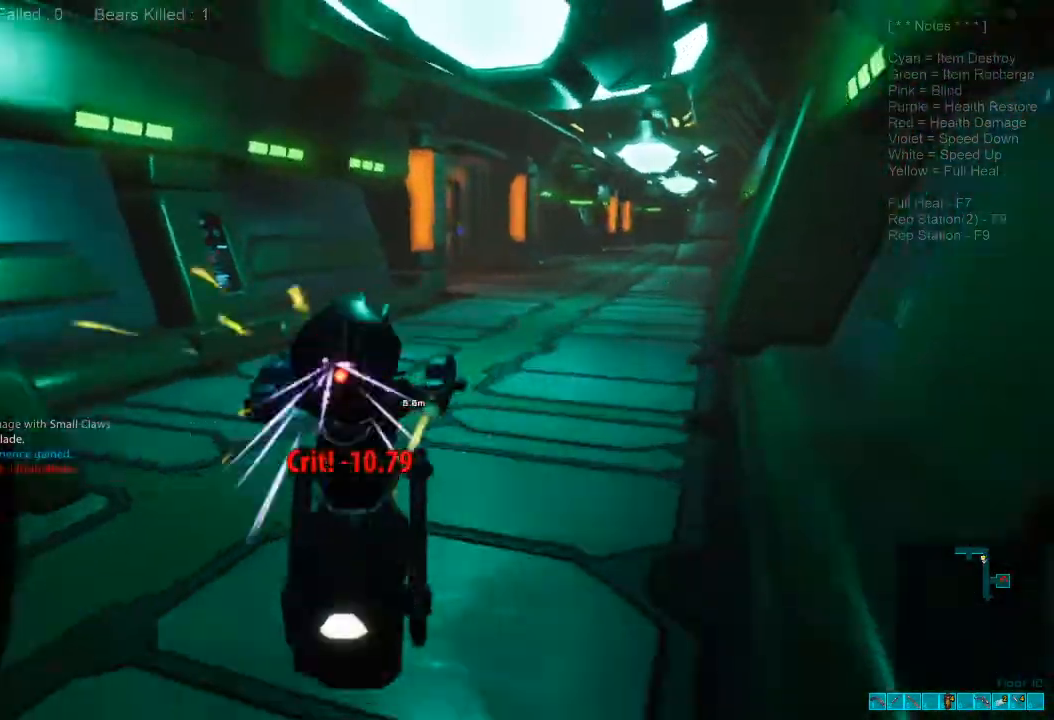
{"keys": ["a"], "mouse": [], "events": [[100, "mouse_left", "up"], [133, "a", "down"], [133, "d", "up"], [167, "mouse_left", "down"], [233, "w", "up"], [267, "mouse_left", "up"], [333, "mouse_left", "down"], [467, "mouse_left", "up"]]}